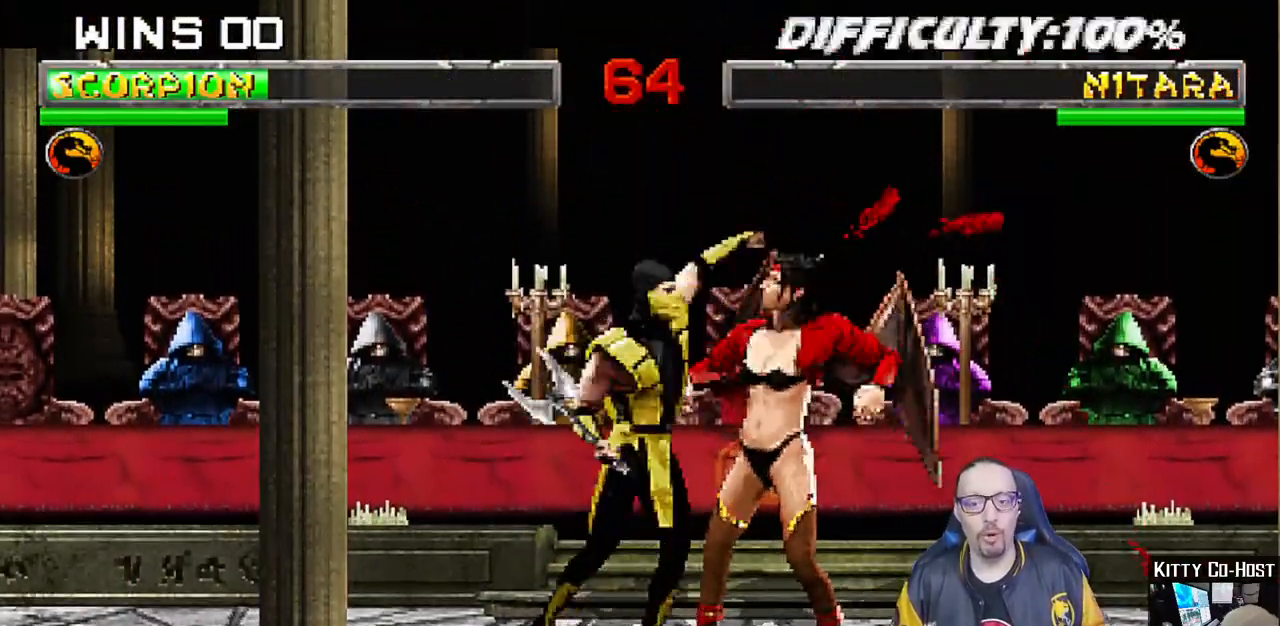
Gameplay with a controller (PlayStation layout); each line is a JSON object with the inputs held at the frame after it. "events" lists button and stick changes between this image and that frame as [ms after this image, input, new state], when the widget could be followed in between.
{"buttons": ["SQUARE"], "left_stick": "center", "right_stick": "down", "events": [[33, "SQUARE", "down"], [100, "SQUARE", "up"], [167, "SQUARE", "down"], [250, "SQUARE", "up"], [317, "SQUARE", "down"], [350, "R2", "up"], [383, "SQUARE", "up"], [467, "SQUARE", "down"]]}
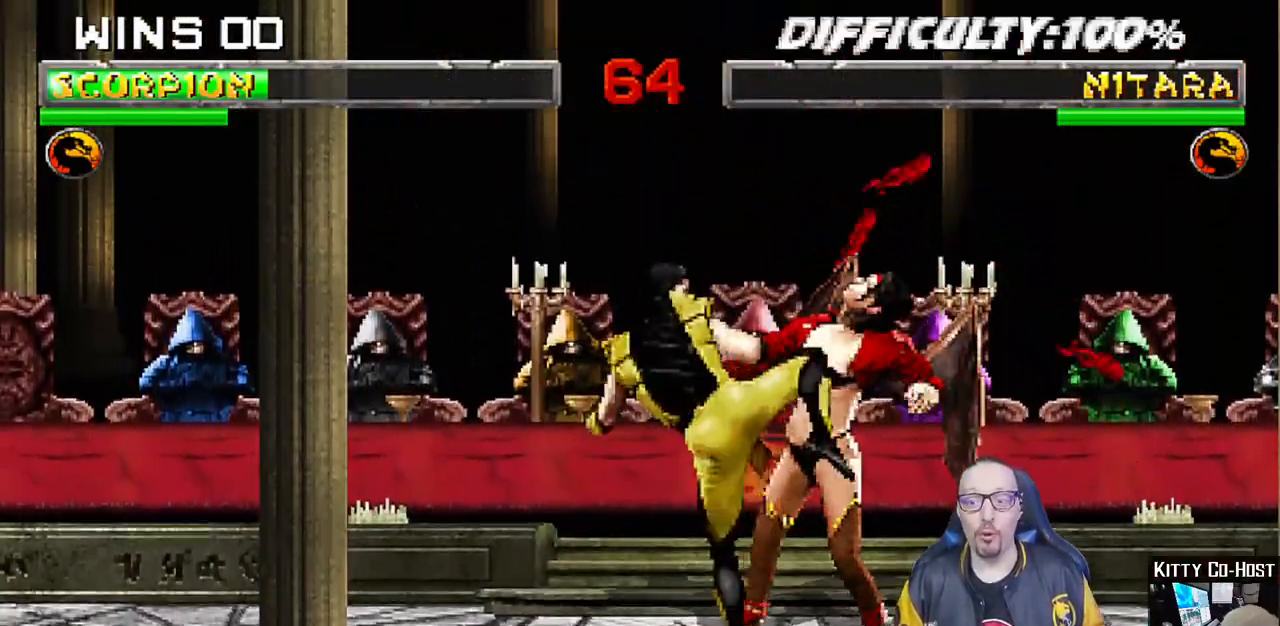
{"buttons": [], "left_stick": "center", "right_stick": "down", "events": [[33, "SQUARE", "up"], [117, "SQUARE", "down"], [183, "SQUARE", "up"], [283, "SQUARE", "down"], [367, "SQUARE", "up"], [417, "SQUARE", "down"], [483, "SQUARE", "up"]]}
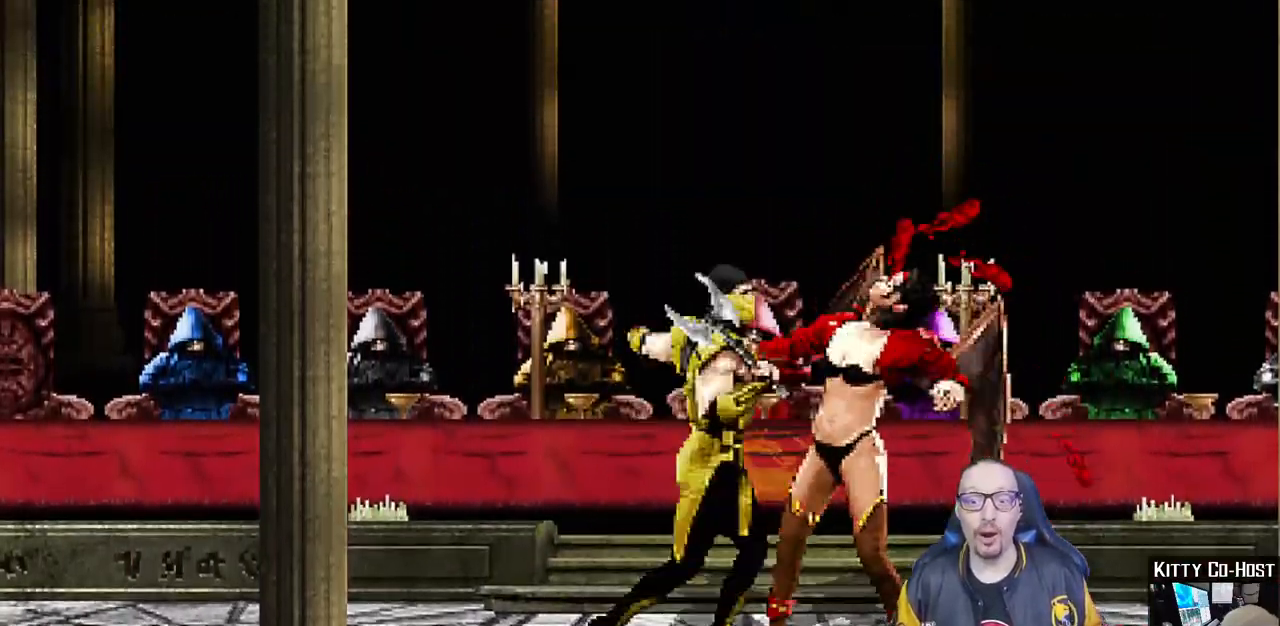
{"buttons": [], "left_stick": "center", "right_stick": "down", "events": [[67, "SQUARE", "down"], [117, "SQUARE", "up"], [217, "SQUARE", "down"], [283, "SQUARE", "up"], [350, "SQUARE", "down"], [417, "SQUARE", "up"]]}
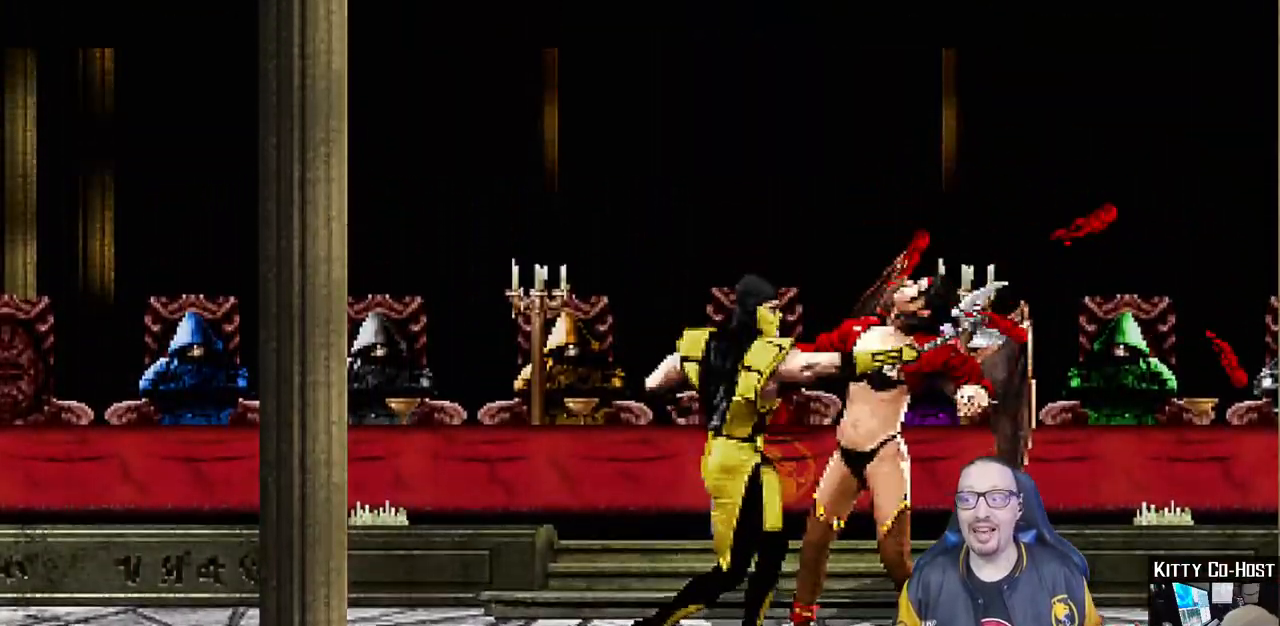
{"buttons": [], "left_stick": "center", "right_stick": "down", "events": [[17, "SQUARE", "down"], [67, "SQUARE", "up"], [150, "SQUARE", "down"], [200, "SQUARE", "up"], [283, "SQUARE", "down"], [333, "SQUARE", "up"], [467, "SQUARE", "down"], [500, "SQUARE", "up"]]}
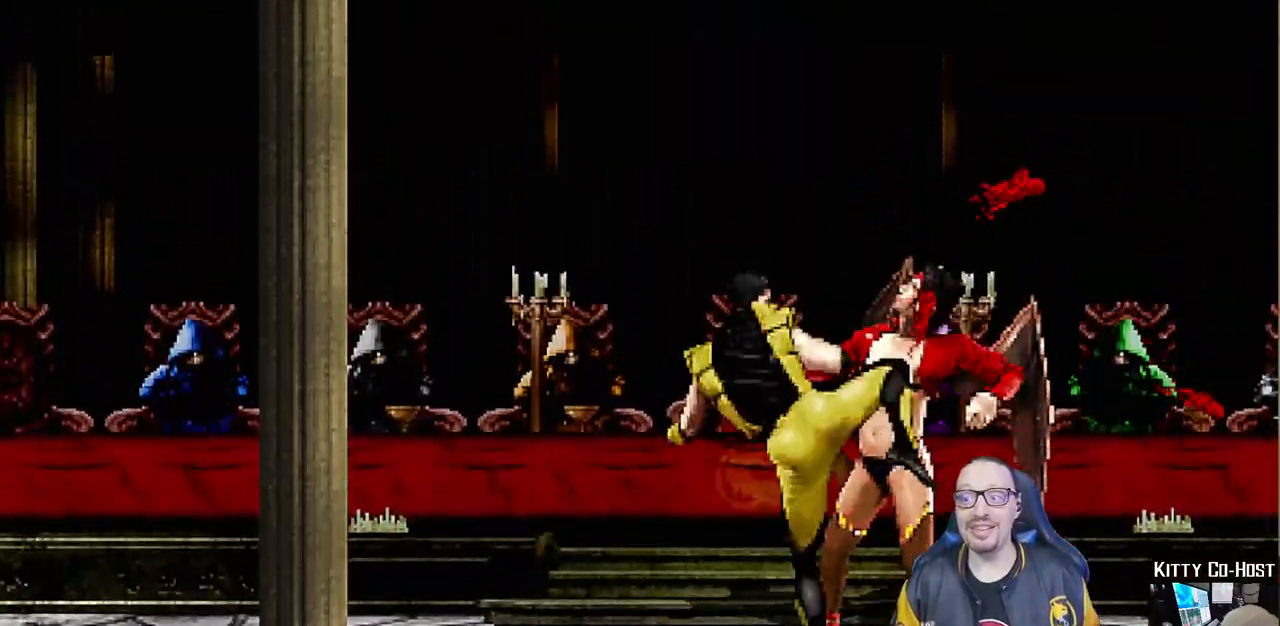
{"buttons": ["SQUARE"], "left_stick": "center", "right_stick": "down-left"}
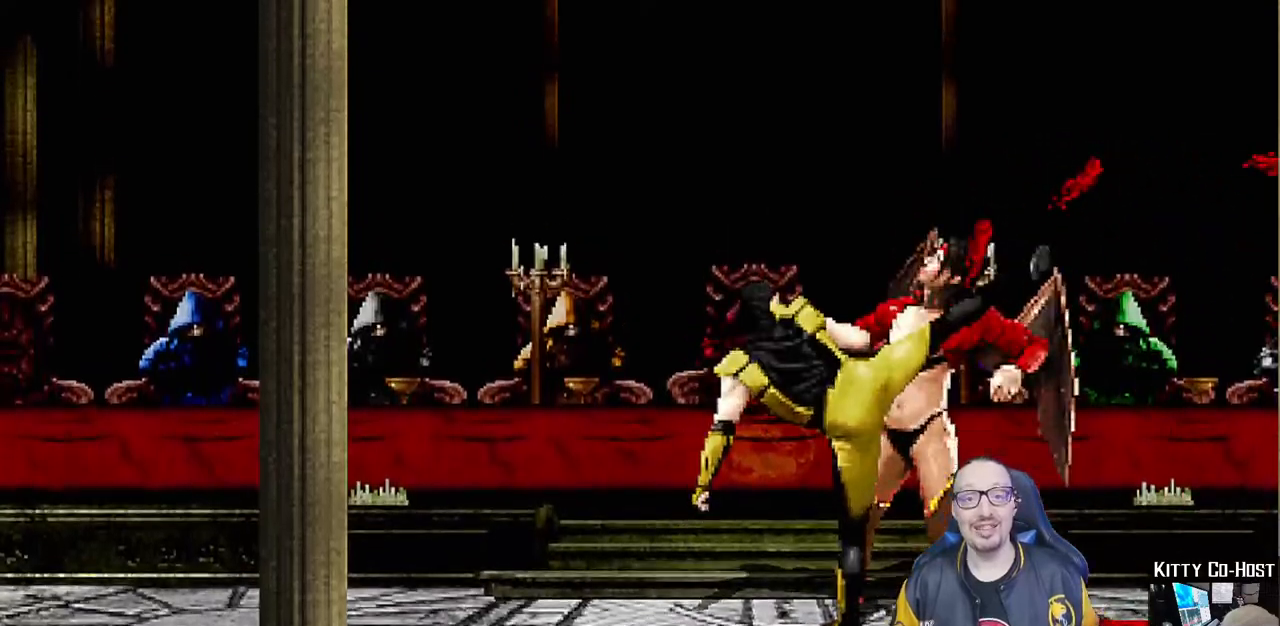
{"buttons": ["SQUARE"], "left_stick": "center", "right_stick": "down"}